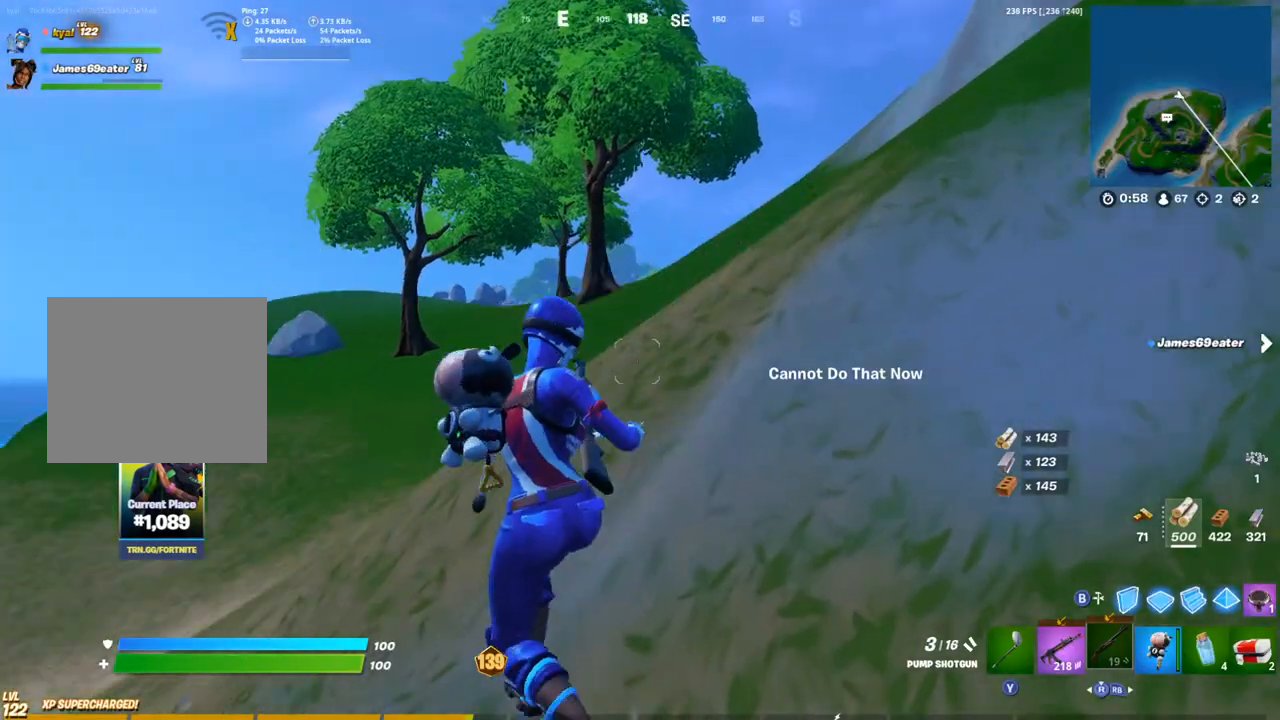
Gameplay with a controller (PlayStation layout); each line is a JSON object with the inputs held at the frame after it. "events" lists button and stick changes between this image and that frame as [ms after this image, input, new state], when the widget could be followed in between.
{"buttons": [], "left_stick": "up", "right_stick": "center", "events": [[83, "right_stick", "center"], [233, "DPAD_UP", "down"], [350, "DPAD_UP", "up"]]}
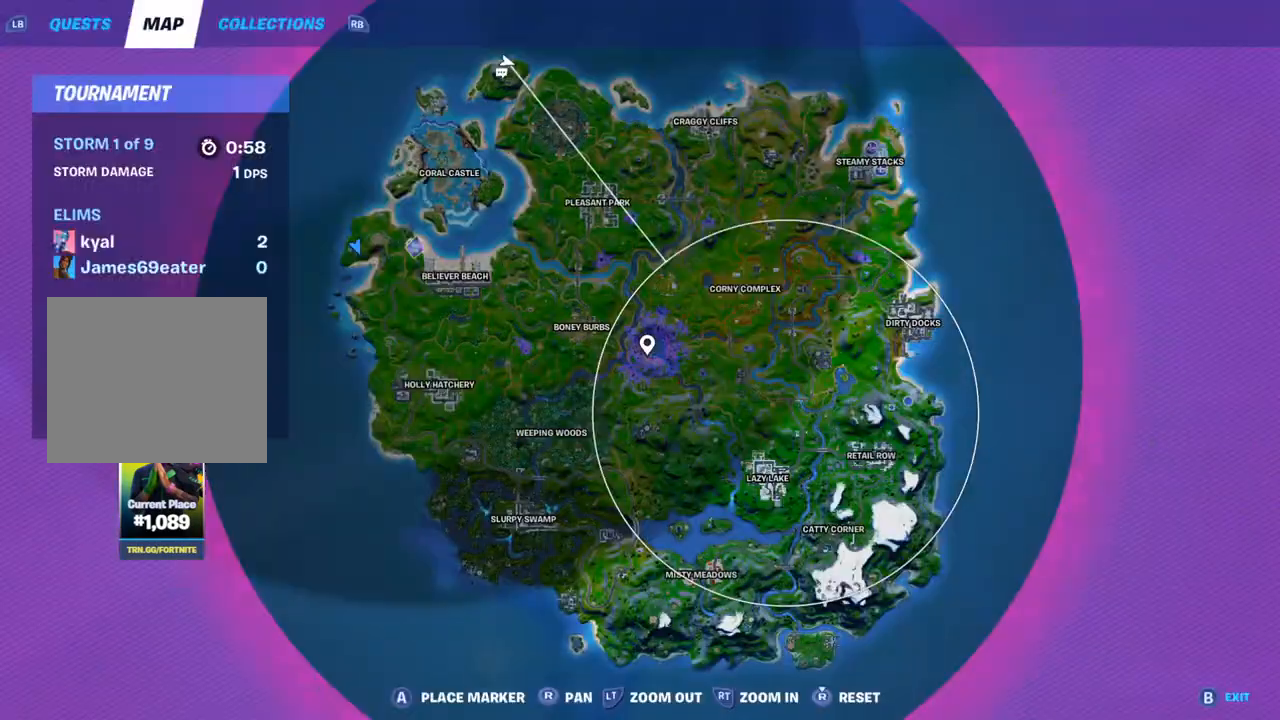
{"buttons": [], "left_stick": "up", "right_stick": "center", "events": [[183, "DPAD_UP", "down"], [267, "right_stick", "up"], [383, "DPAD_UP", "up"], [417, "right_stick", "center"]]}
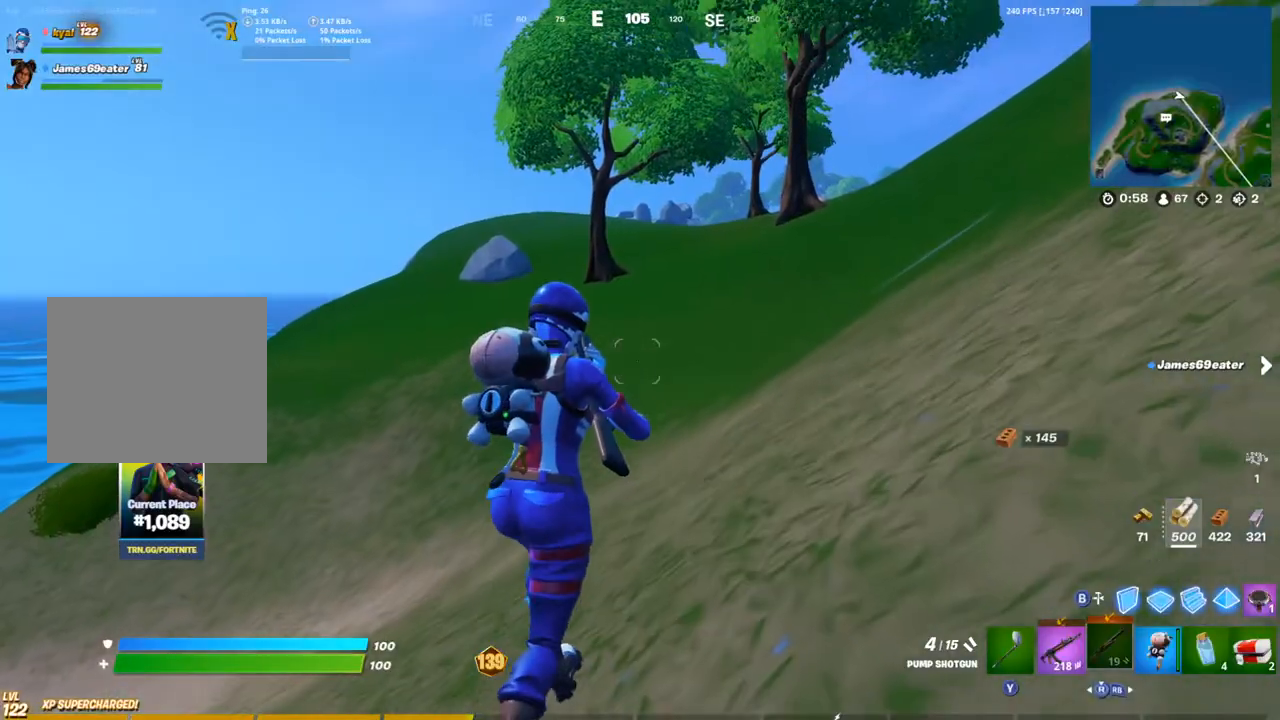
{"buttons": [], "left_stick": "up-right", "right_stick": "center", "events": [[200, "left_stick", "up-right"]]}
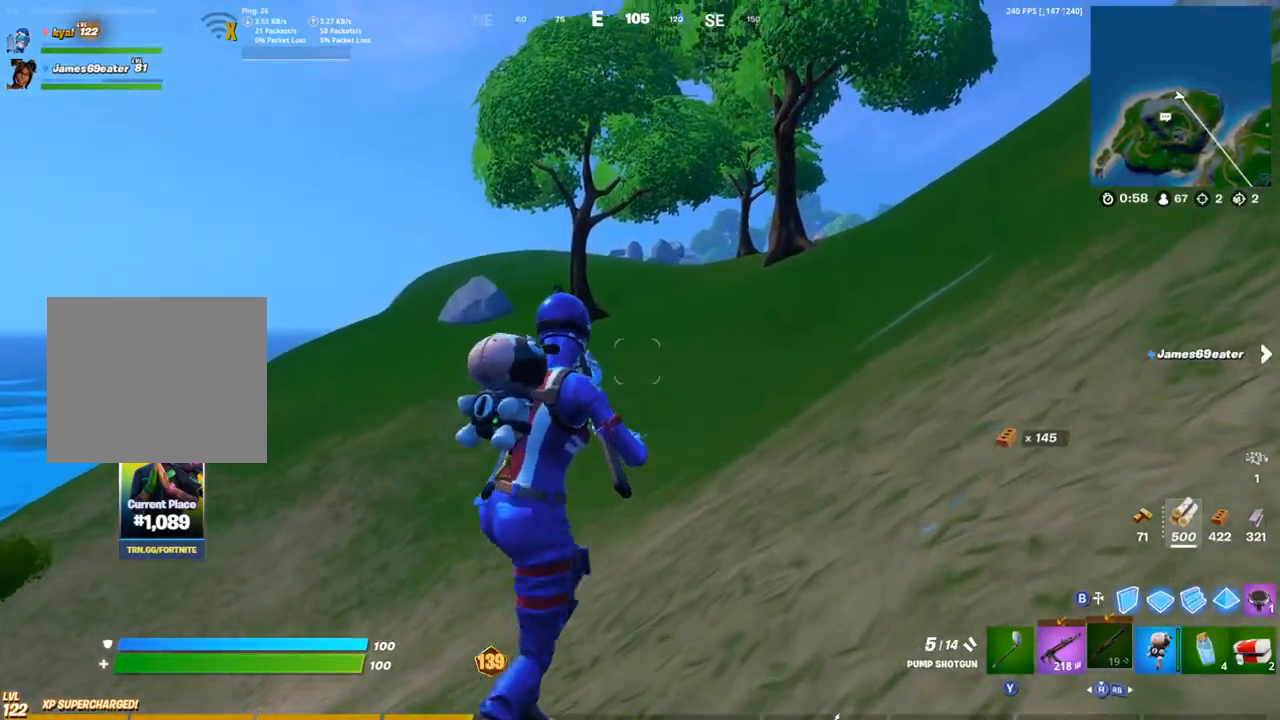
{"buttons": [], "left_stick": "up-right", "right_stick": "center", "events": [[117, "R3", "down"], [250, "R3", "up"]]}
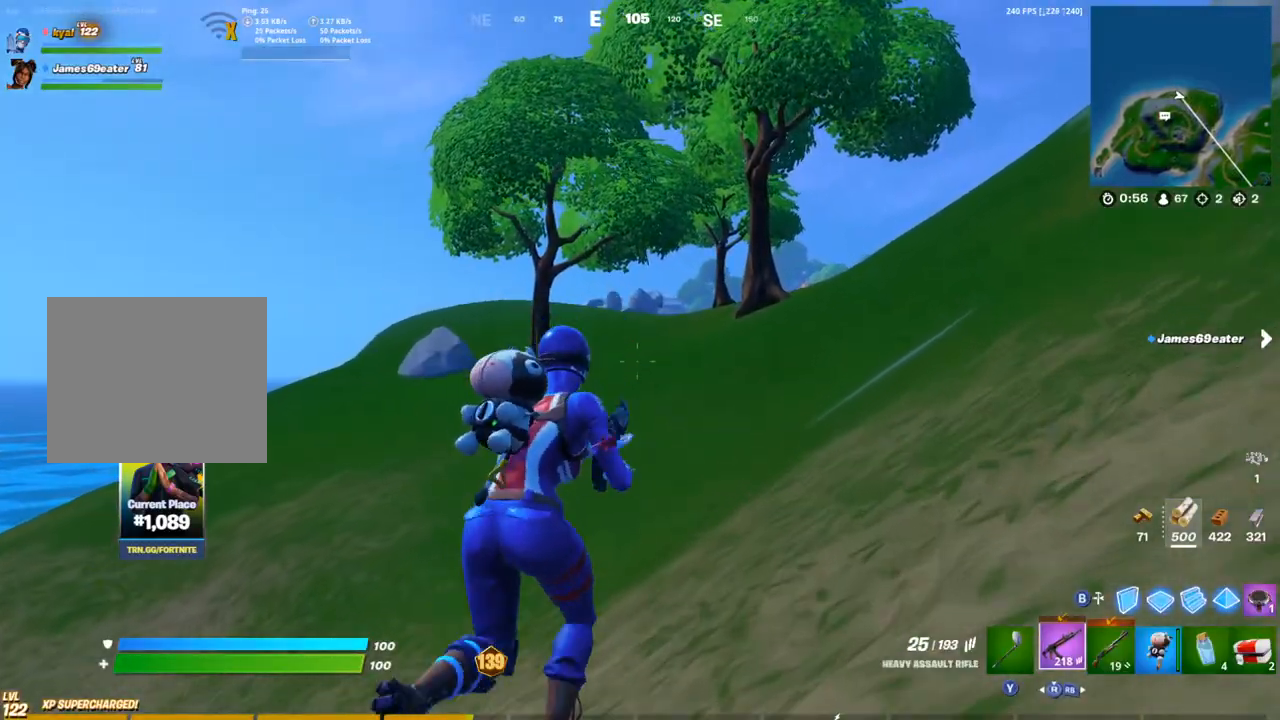
{"buttons": [], "left_stick": "up-right", "right_stick": "center"}
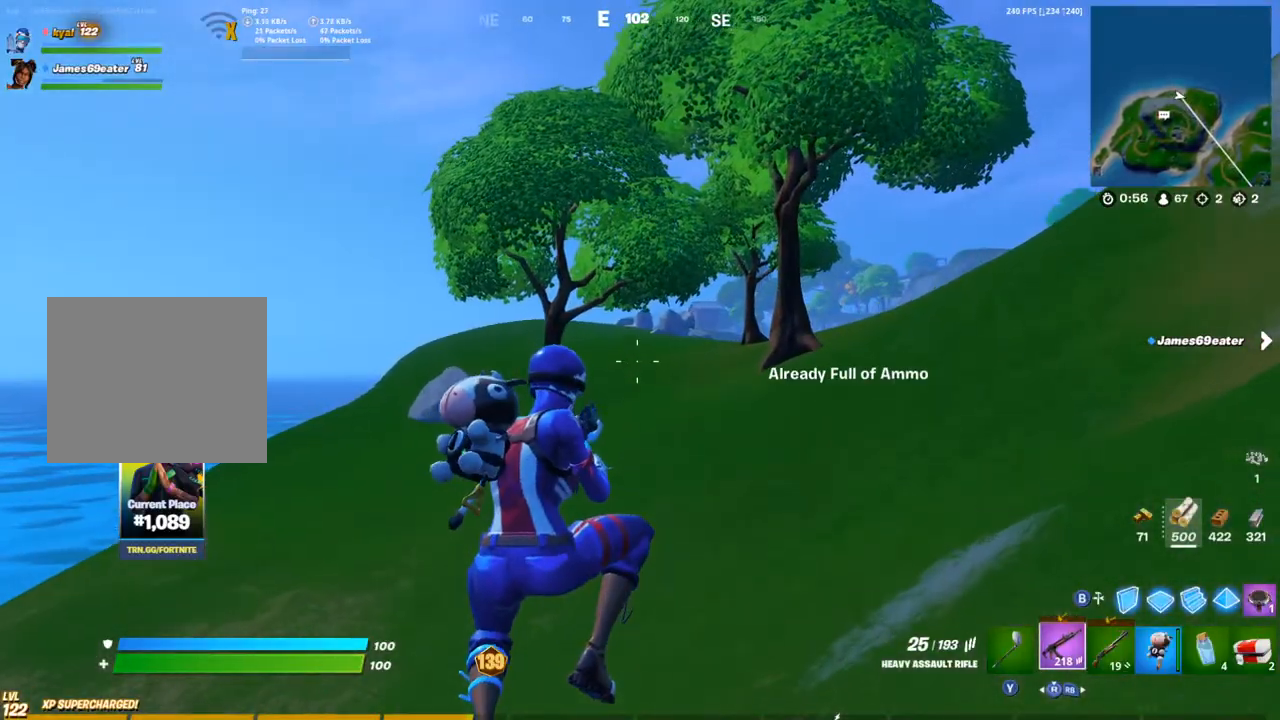
{"buttons": [], "left_stick": "up-right", "right_stick": "center", "events": [[200, "R1", "down"], [267, "TRIANGLE", "down"], [367, "R1", "up"], [367, "TRIANGLE", "up"]]}
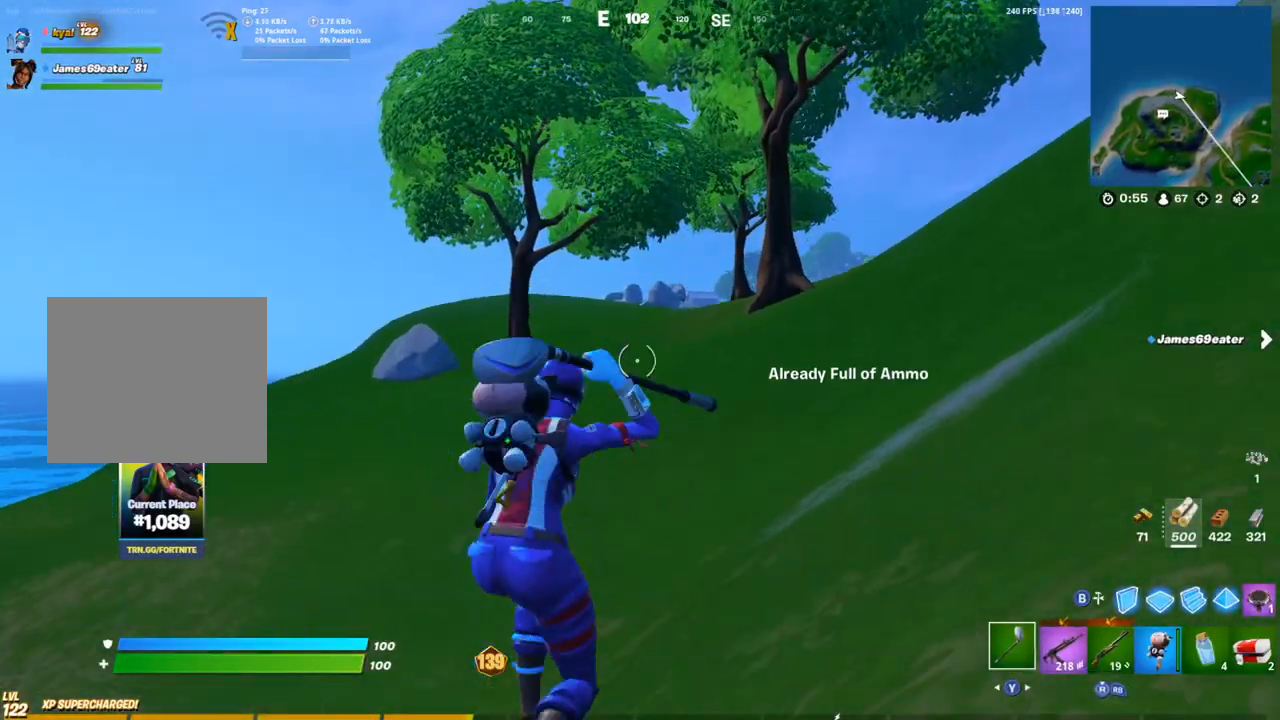
{"buttons": [], "left_stick": "up-right", "right_stick": "center", "events": []}
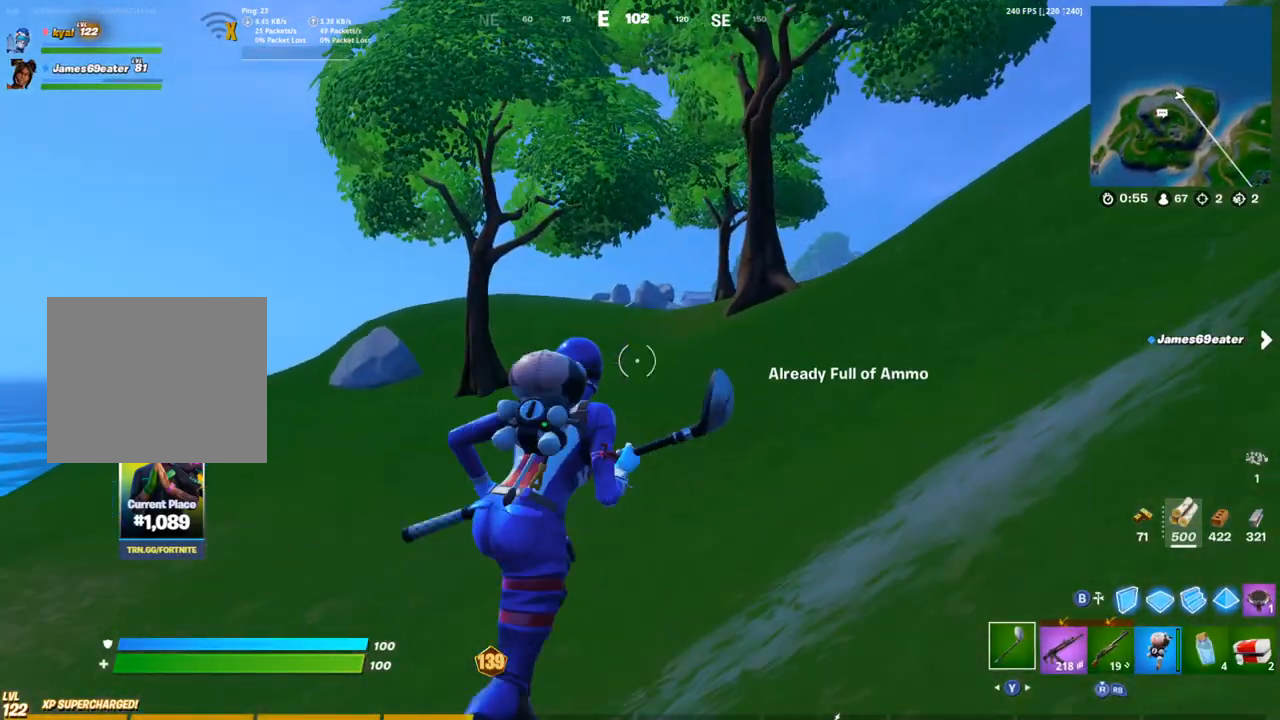
{"buttons": [], "left_stick": "up-right", "right_stick": "center"}
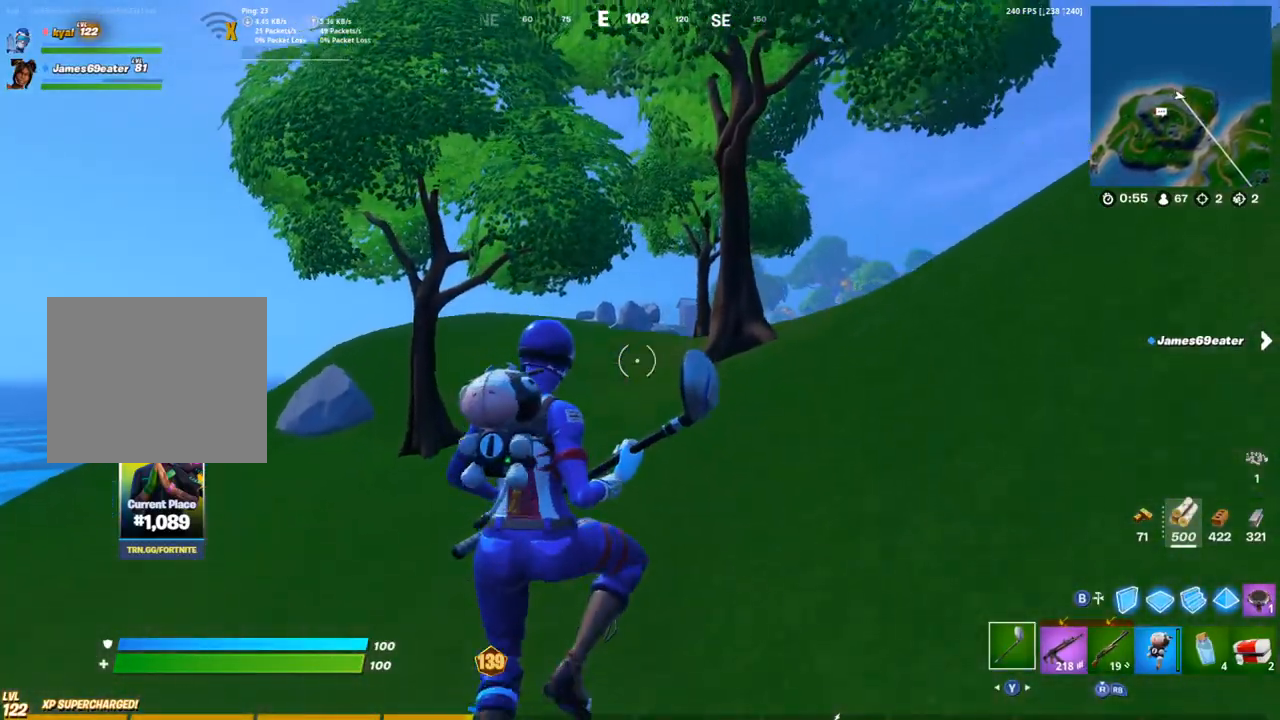
{"buttons": [], "left_stick": "up-right", "right_stick": "right", "events": [[433, "right_stick", "right"]]}
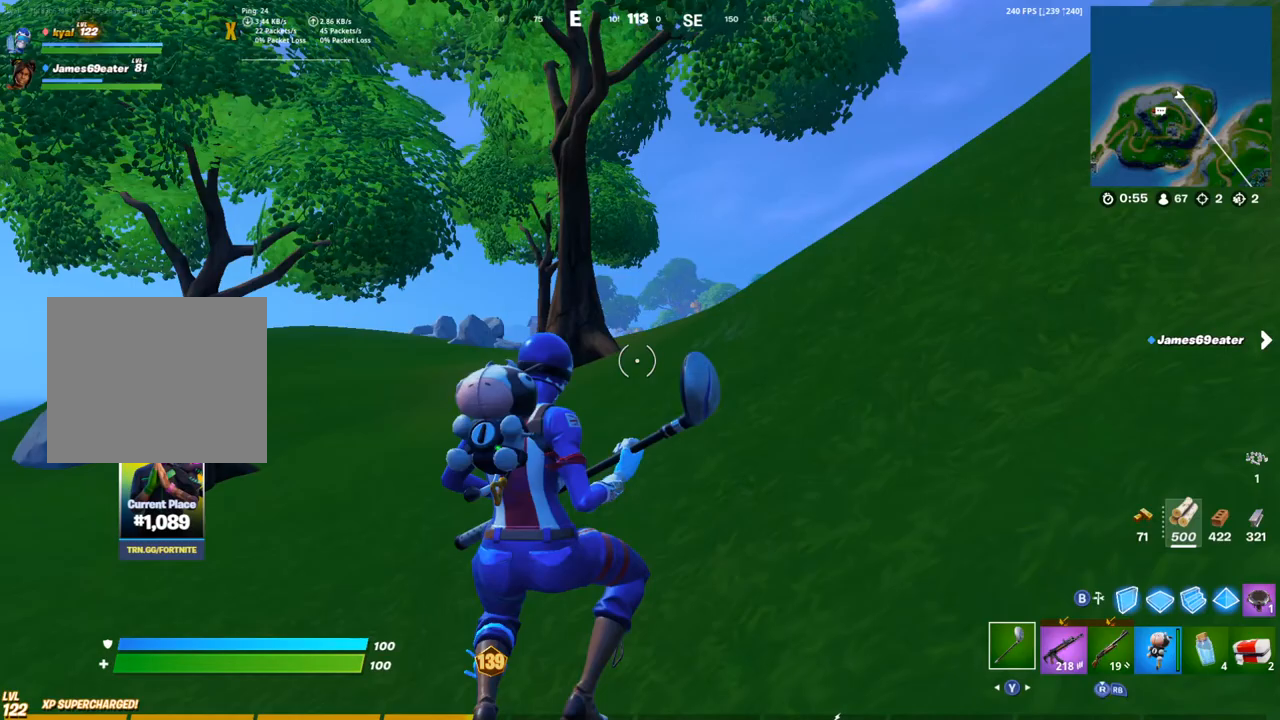
{"buttons": [], "left_stick": "up-left", "right_stick": "center", "events": [[117, "right_stick", "up-right"], [233, "left_stick", "up"], [250, "right_stick", "center"], [400, "left_stick", "up-left"]]}
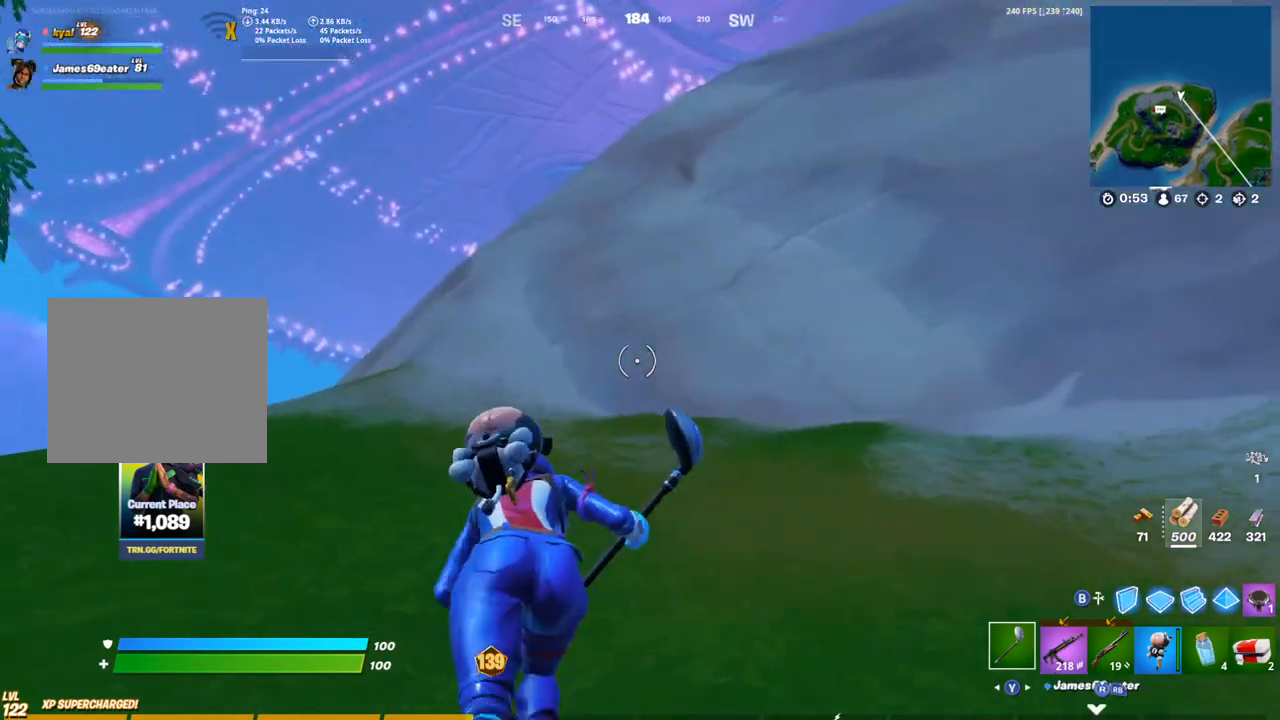
{"buttons": ["CIRCLE"], "left_stick": "up-left", "right_stick": "center"}
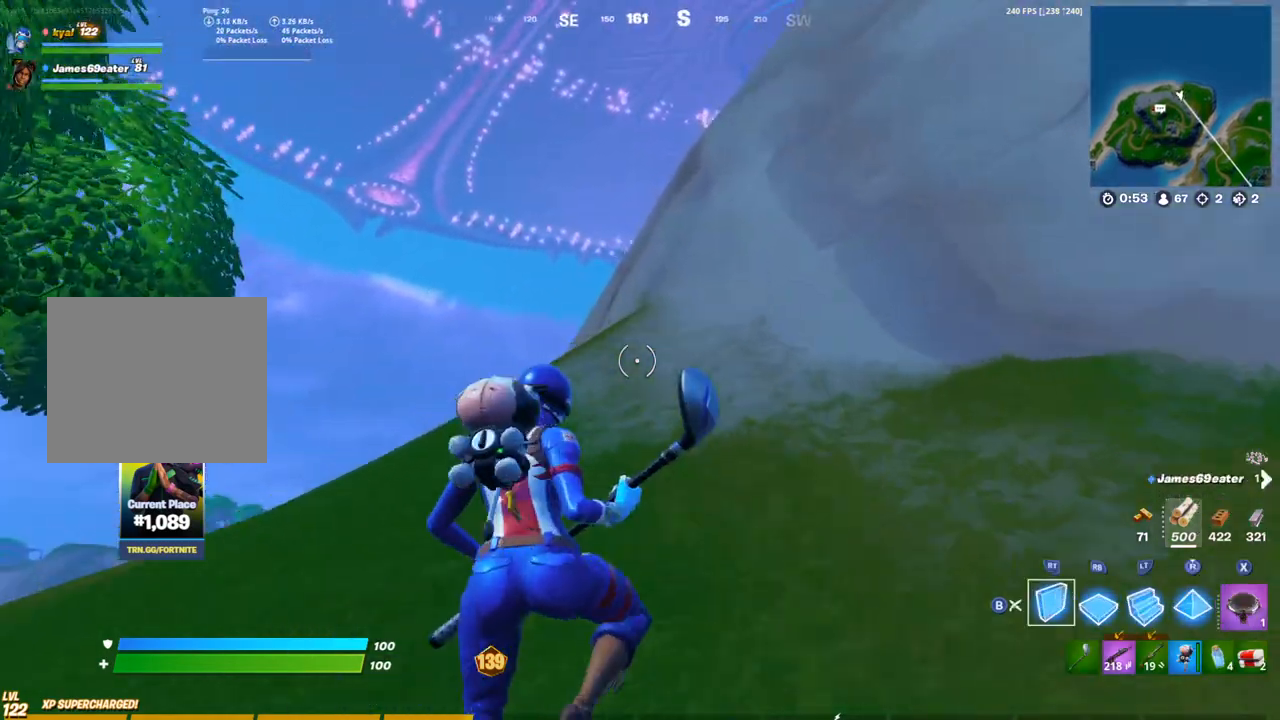
{"buttons": [], "left_stick": "up-left", "right_stick": "center", "events": [[50, "CIRCLE", "up"]]}
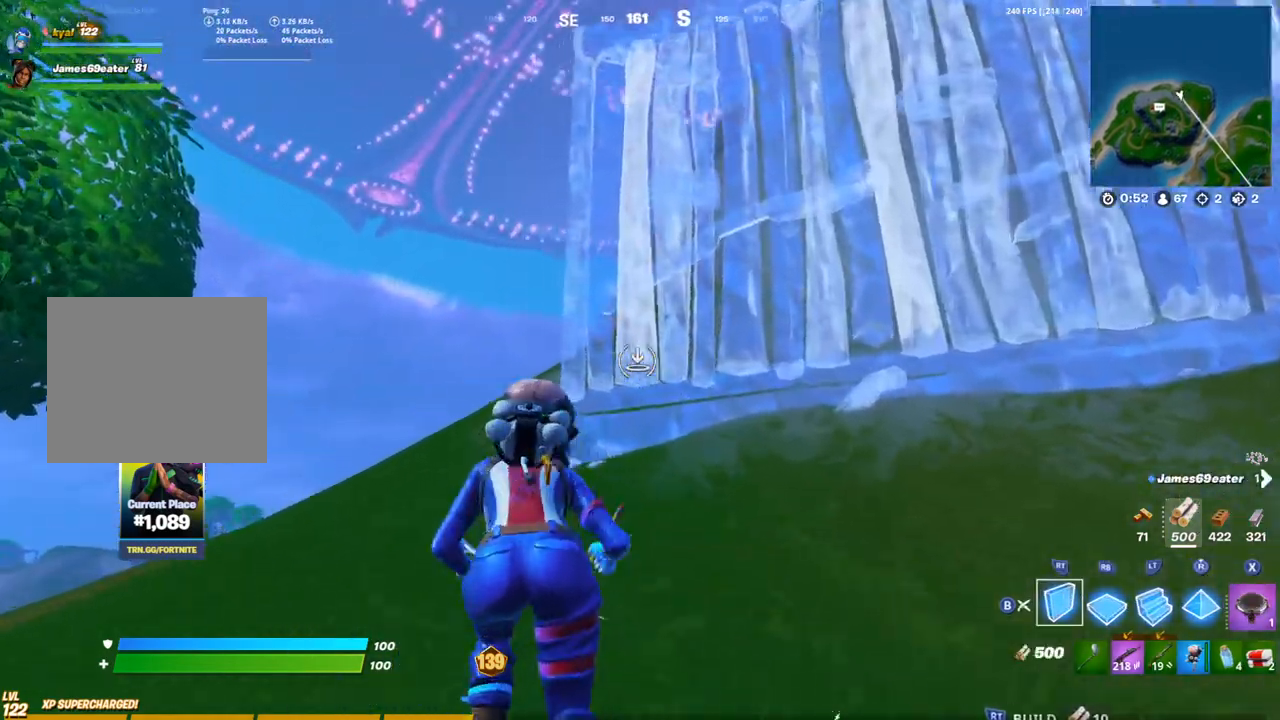
{"buttons": ["L2"], "left_stick": "up", "right_stick": "center", "events": [[217, "left_stick", "up"], [267, "CROSS", "down"], [367, "CROSS", "up"], [367, "right_stick", "down"], [433, "L2", "down"], [500, "right_stick", "center"]]}
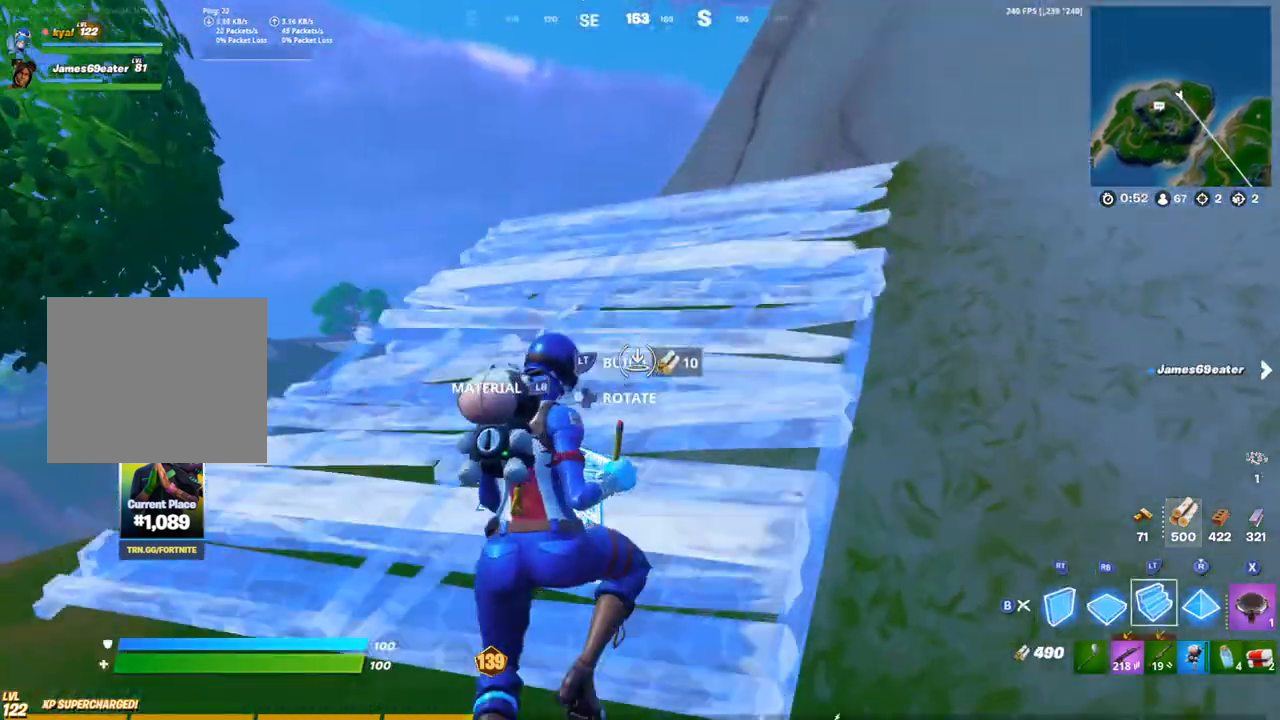
{"buttons": [], "left_stick": "up", "right_stick": "center"}
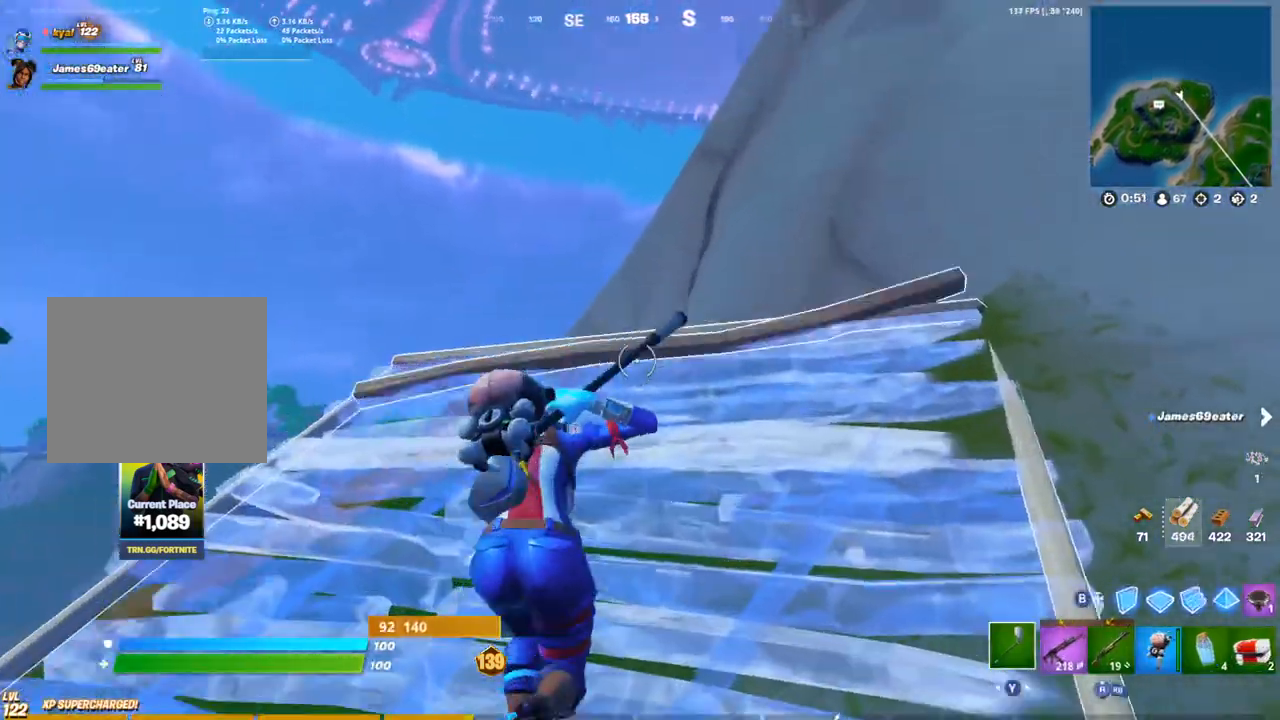
{"buttons": [], "left_stick": "up", "right_stick": "center", "events": [[50, "CIRCLE", "down"], [133, "CIRCLE", "up"], [200, "L2", "down"], [300, "L2", "up"]]}
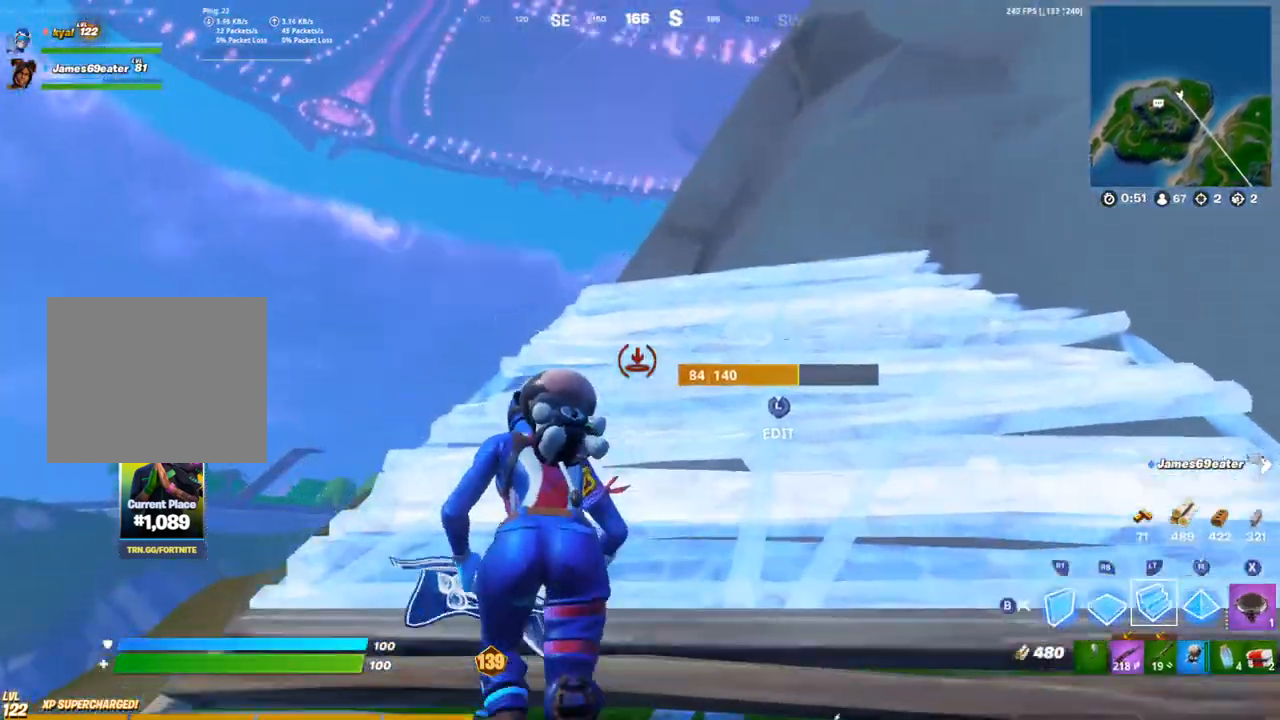
{"buttons": ["L2"], "left_stick": "up", "right_stick": "center", "events": [[150, "CROSS", "down"], [167, "right_stick", "up-left"], [250, "CROSS", "up"], [250, "right_stick", "center"], [450, "L2", "down"]]}
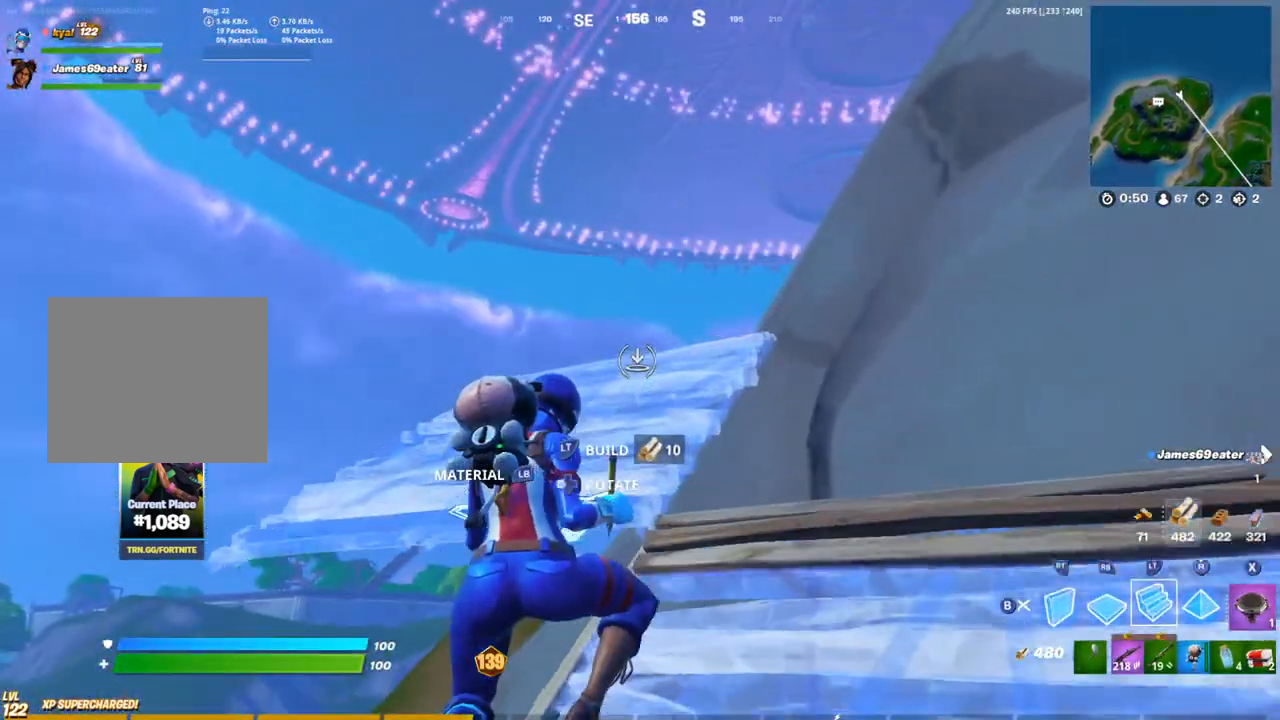
{"buttons": [], "left_stick": "up-left", "right_stick": "center", "events": [[67, "L2", "up"], [267, "right_stick", "right"], [367, "right_stick", "center"], [467, "left_stick", "up-left"]]}
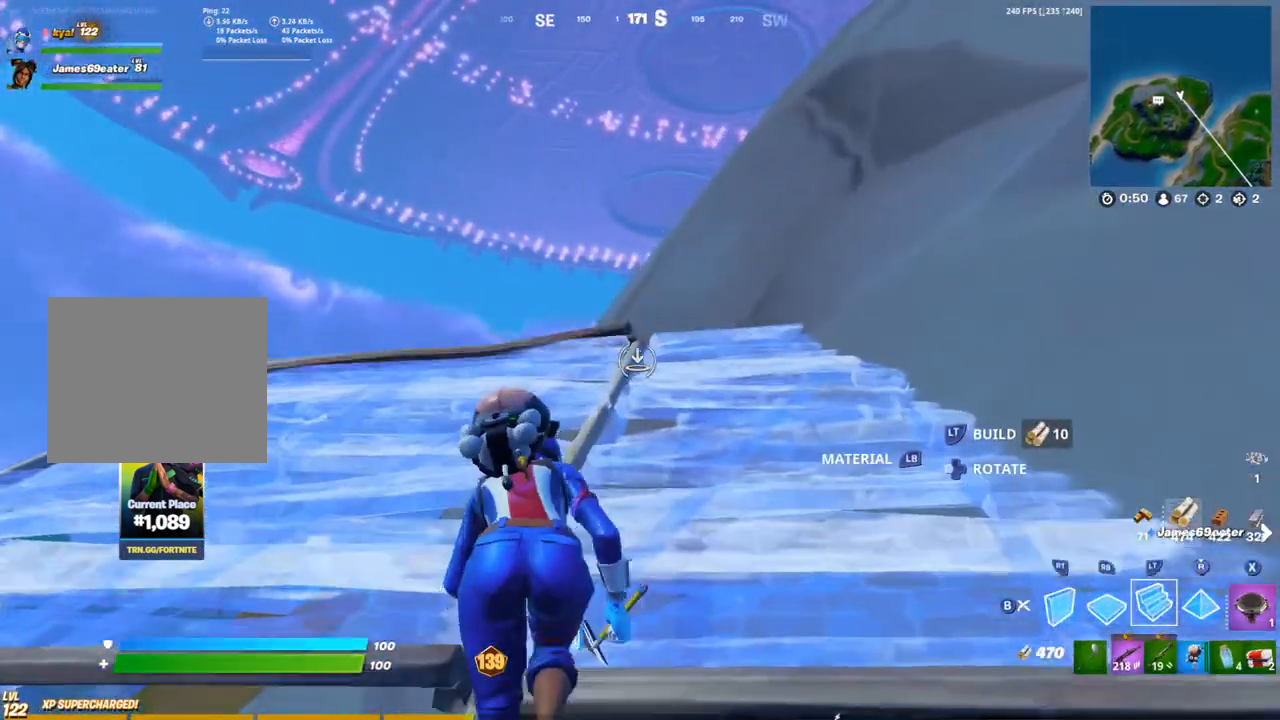
{"buttons": ["L2"], "left_stick": "up", "right_stick": "center", "events": [[167, "CROSS", "down"], [267, "CROSS", "up"], [383, "left_stick", "up"], [433, "L2", "down"]]}
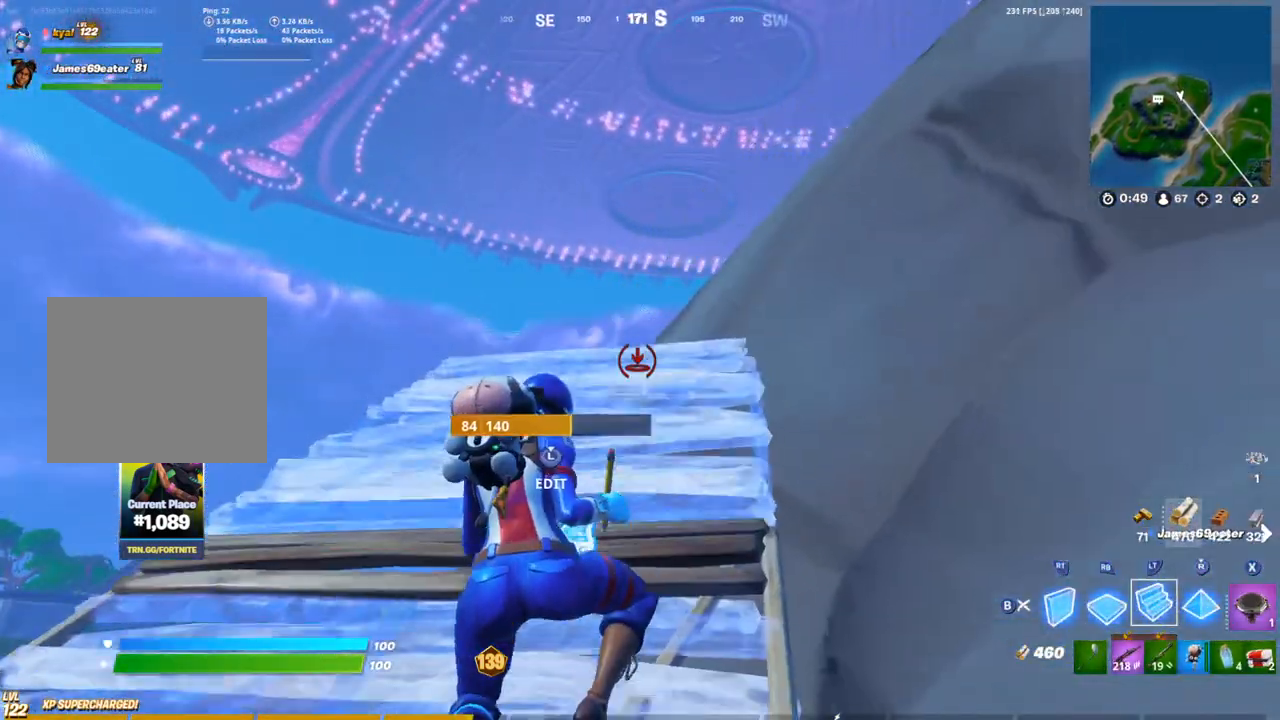
{"buttons": [], "left_stick": "up", "right_stick": "center", "events": [[33, "L2", "up"], [333, "right_stick", "right"], [433, "right_stick", "center"]]}
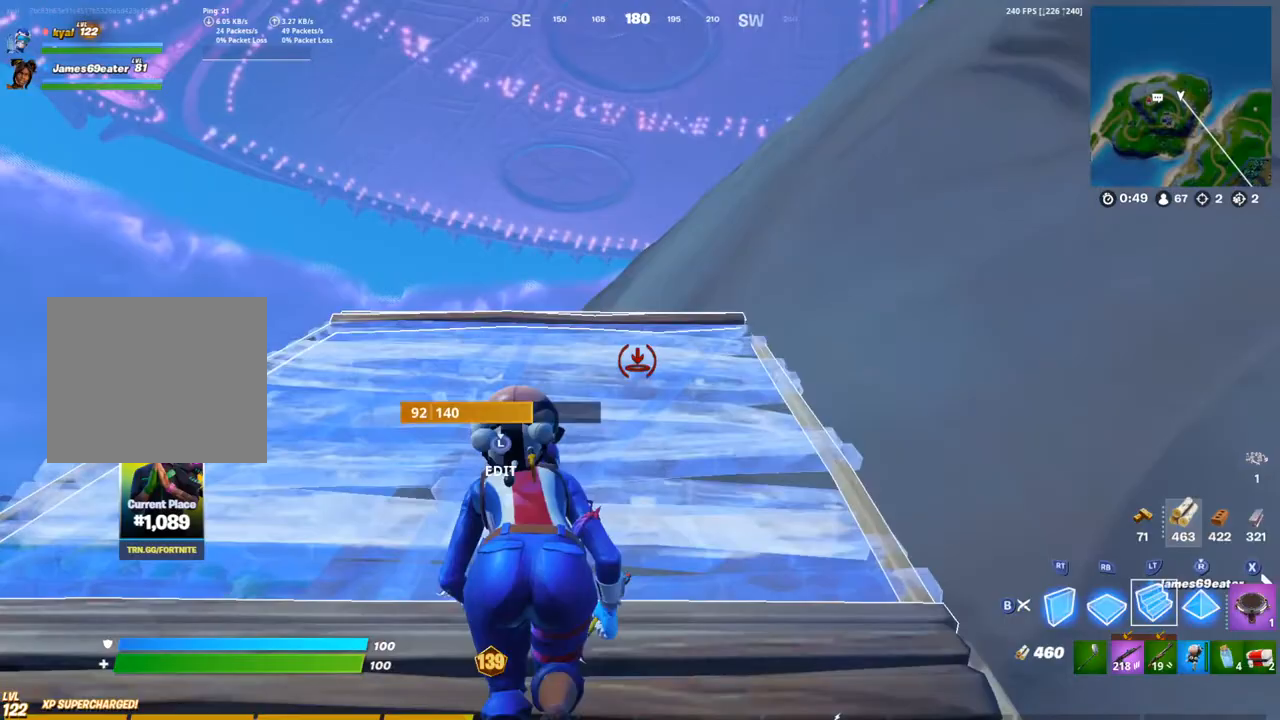
{"buttons": [], "left_stick": "up", "right_stick": "center", "events": [[383, "L2", "down"], [483, "L2", "up"]]}
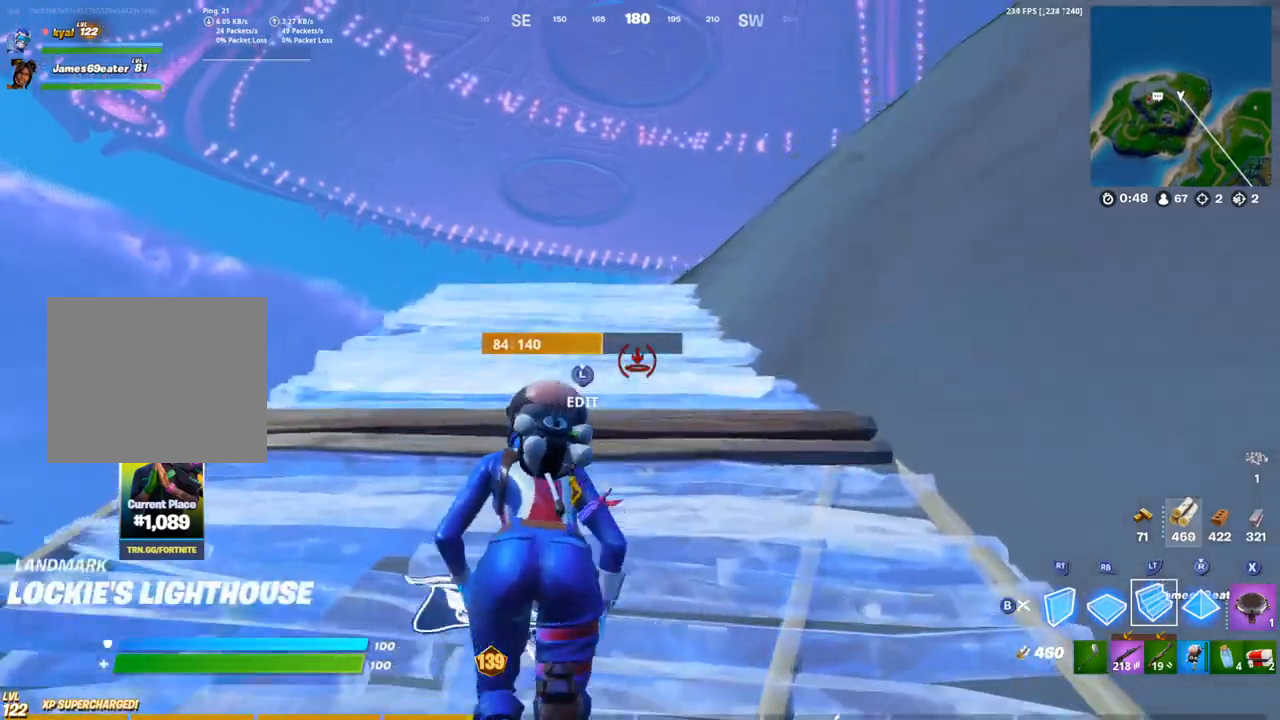
{"buttons": [], "left_stick": "up-left", "right_stick": "center", "events": [[450, "left_stick", "up-left"]]}
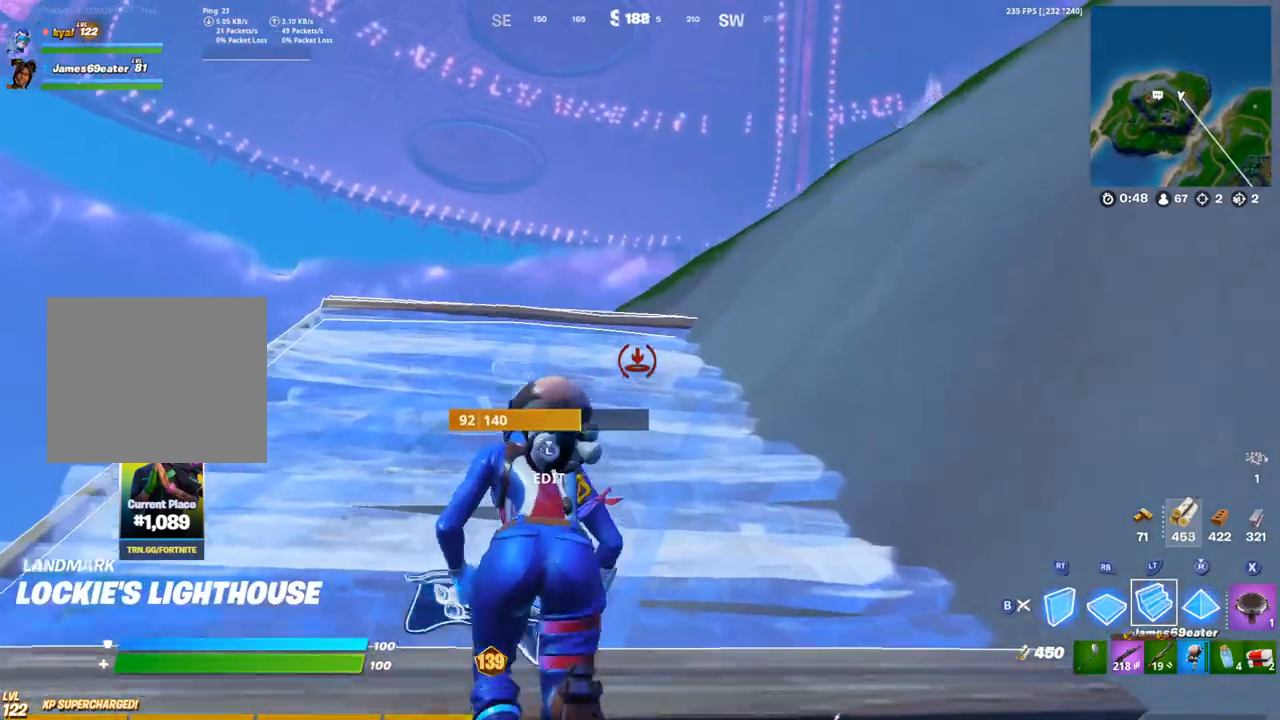
{"buttons": ["TRIANGLE", "R1"], "left_stick": "up", "right_stick": "right", "events": [[67, "right_stick", "down-left"], [117, "CIRCLE", "down"], [217, "CIRCLE", "up"], [217, "left_stick", "up"], [283, "R1", "down"], [300, "right_stick", "center"], [383, "R1", "up"], [383, "right_stick", "right"], [433, "R1", "down"], [467, "TRIANGLE", "down"]]}
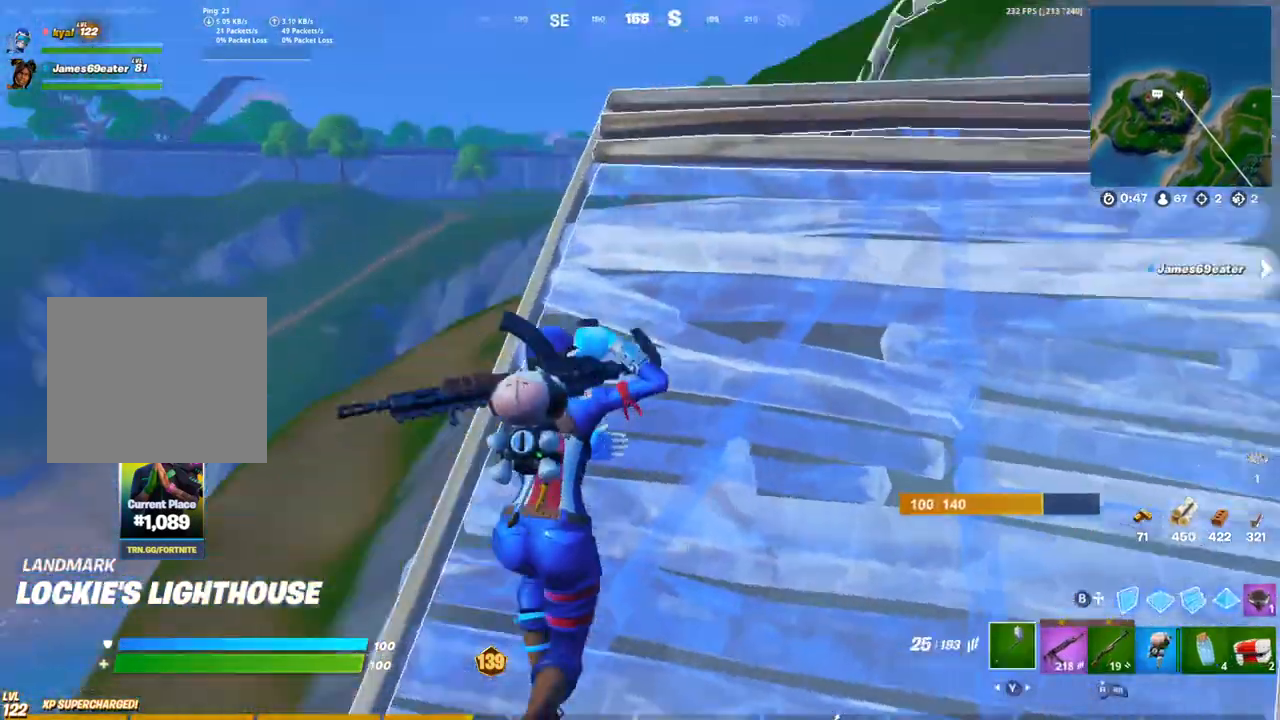
{"buttons": [], "left_stick": "up", "right_stick": "center", "events": [[67, "TRIANGLE", "up"], [100, "R1", "up"], [150, "right_stick", "center"]]}
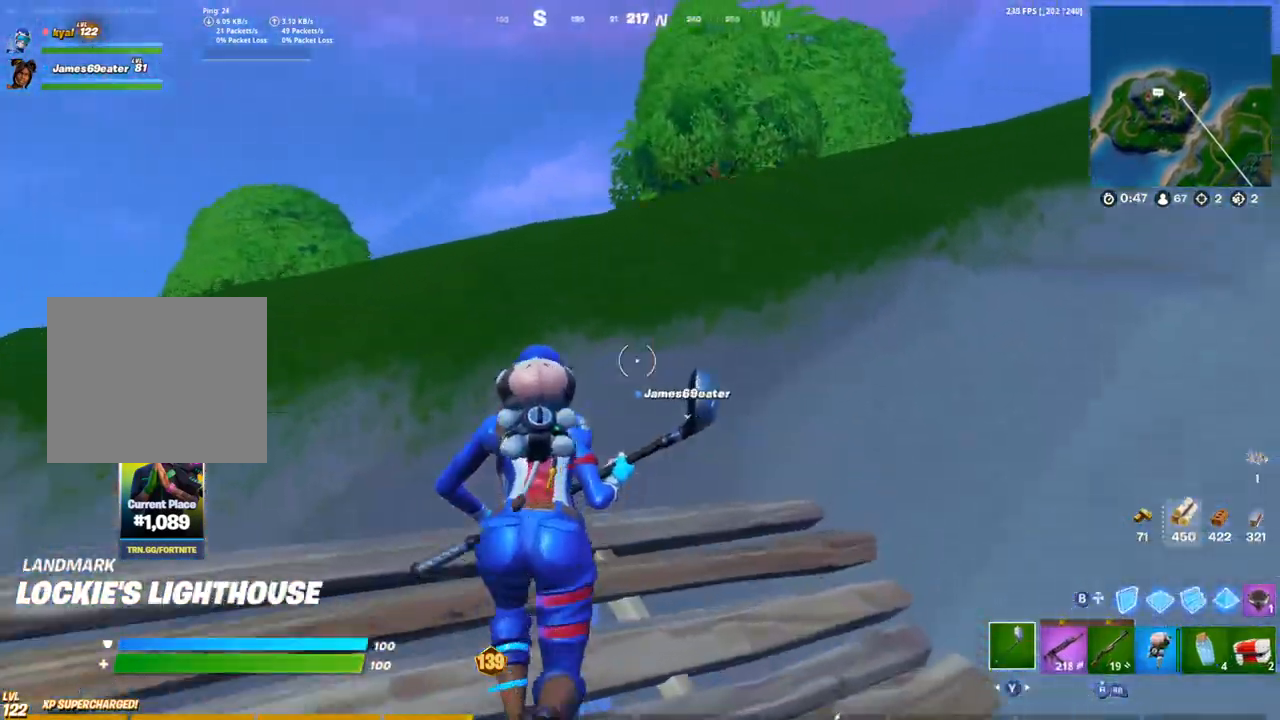
{"buttons": [], "left_stick": "up-right", "right_stick": "center", "events": [[183, "CROSS", "down"], [300, "left_stick", "up-right"], [317, "CROSS", "up"]]}
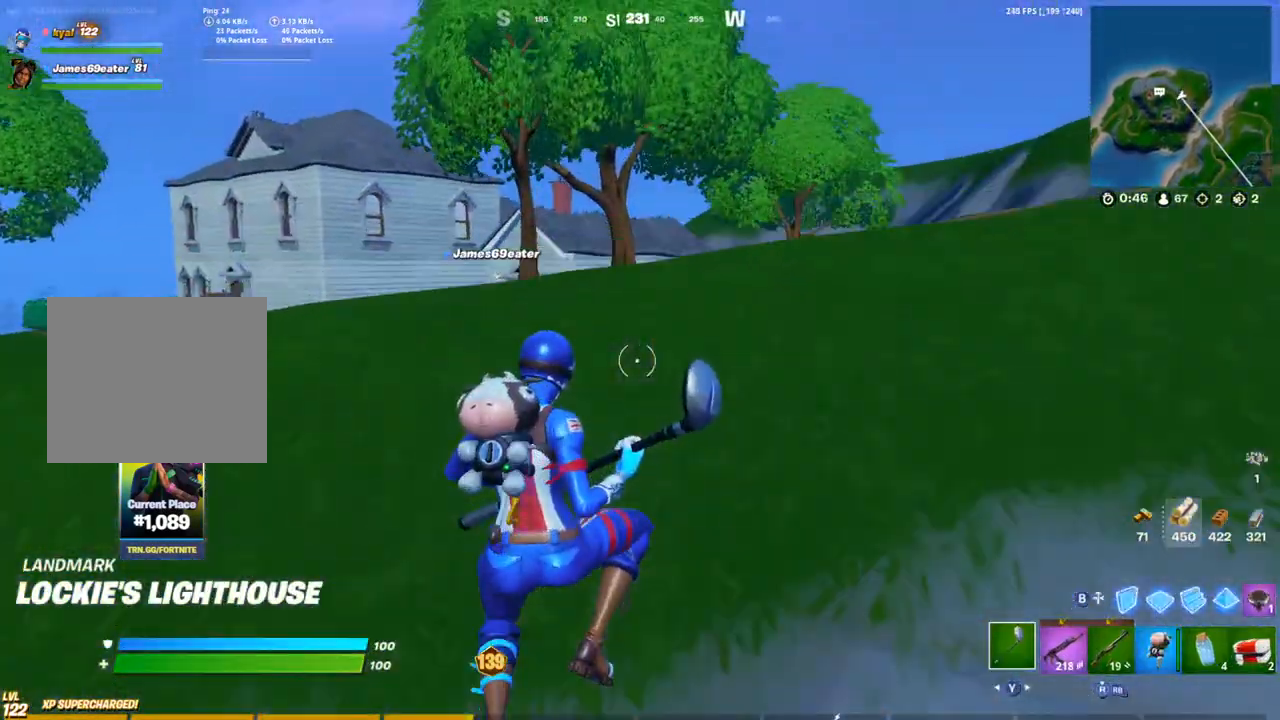
{"buttons": ["R1"], "left_stick": "right", "right_stick": "center", "events": [[183, "right_stick", "down-left"], [300, "right_stick", "center"], [367, "L1", "down"], [467, "L1", "up"], [467, "R1", "down"], [500, "left_stick", "right"]]}
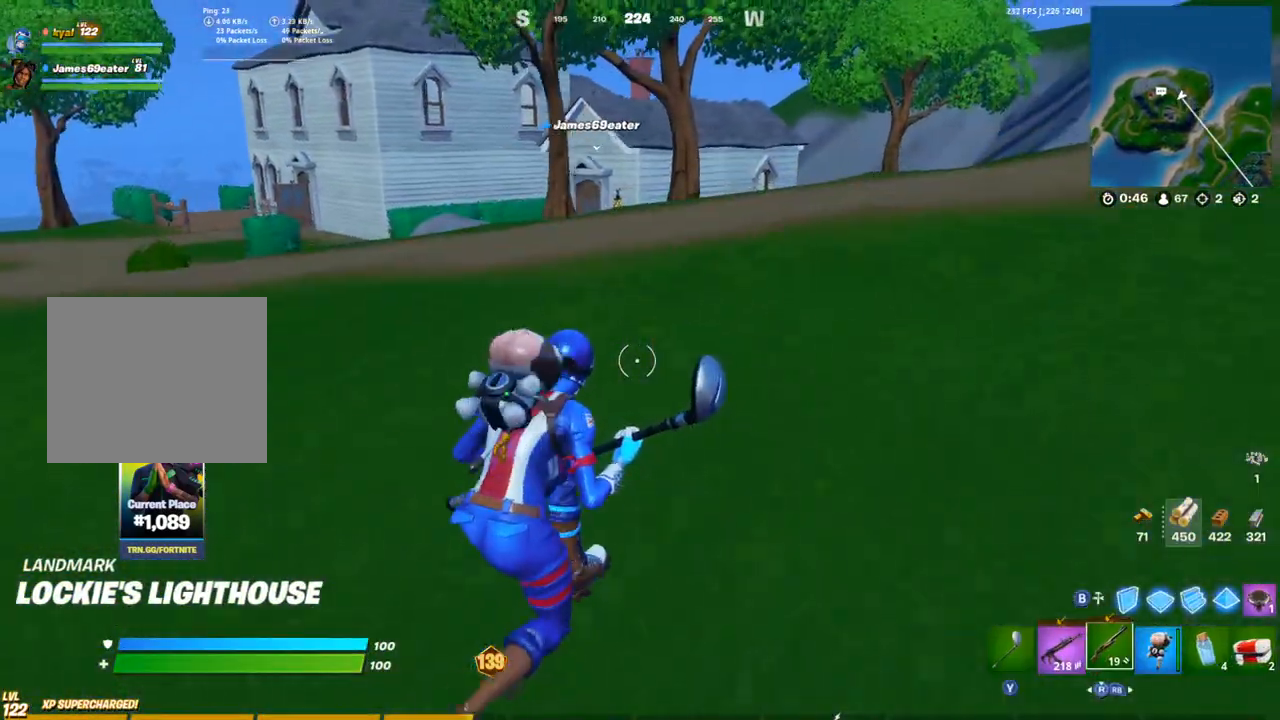
{"buttons": [], "left_stick": "down-right", "right_stick": "center", "events": [[17, "R3", "down"], [117, "R1", "up"], [117, "R3", "up"], [317, "left_stick", "down-right"]]}
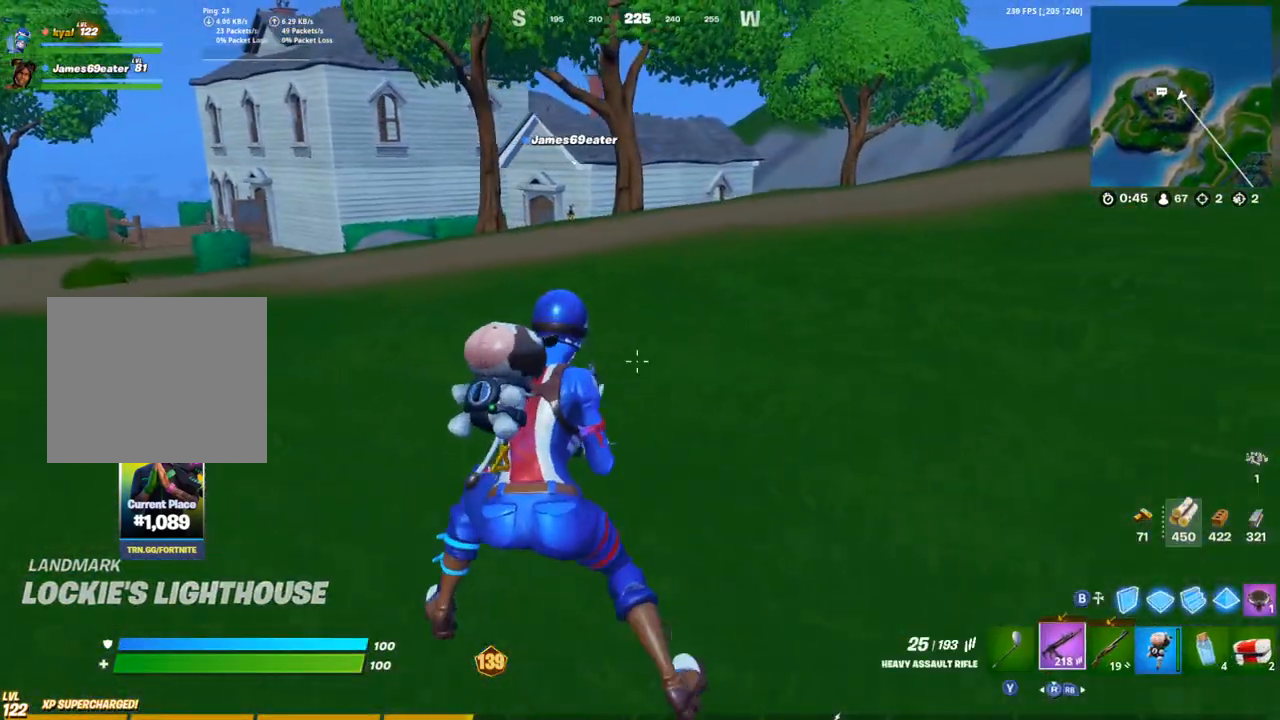
{"buttons": [], "left_stick": "left", "right_stick": "left", "events": [[183, "left_stick", "down-left"], [217, "right_stick", "left"], [367, "L1", "down"], [400, "left_stick", "left"], [467, "L1", "up"]]}
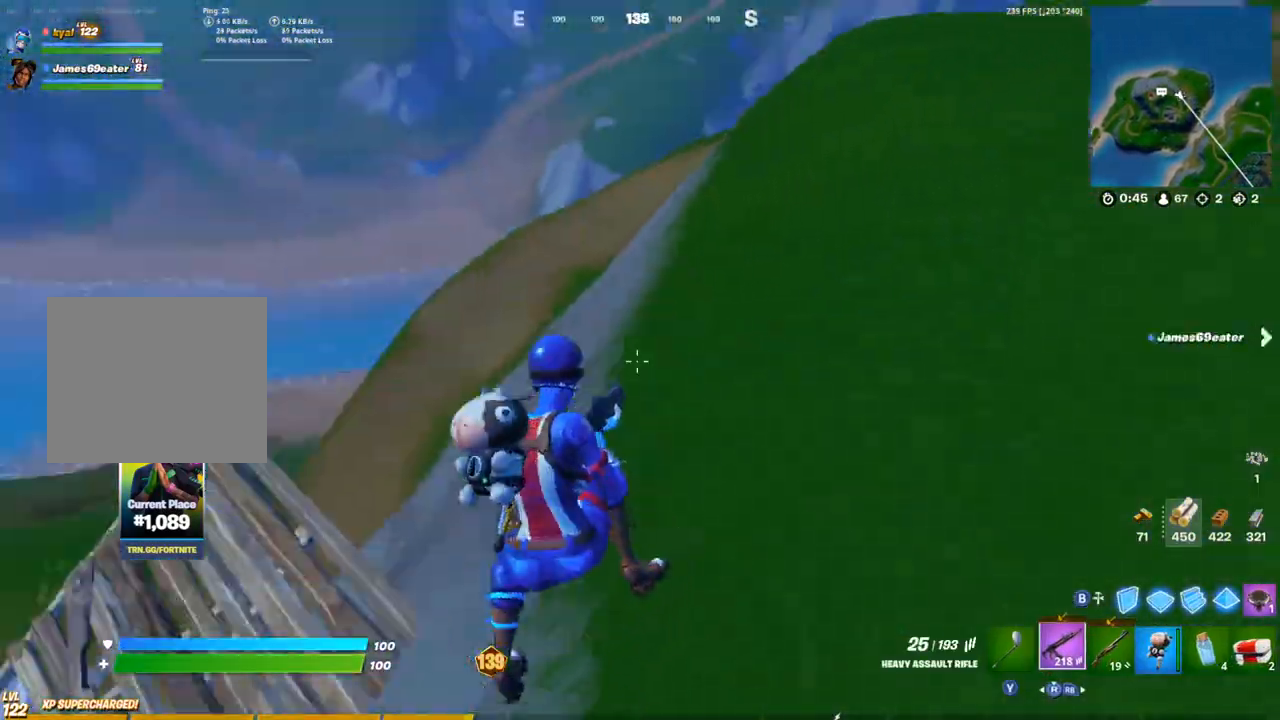
{"buttons": [], "left_stick": "up-left", "right_stick": "left", "events": [[67, "left_stick", "up-left"], [200, "right_stick", "center"], [467, "right_stick", "left"]]}
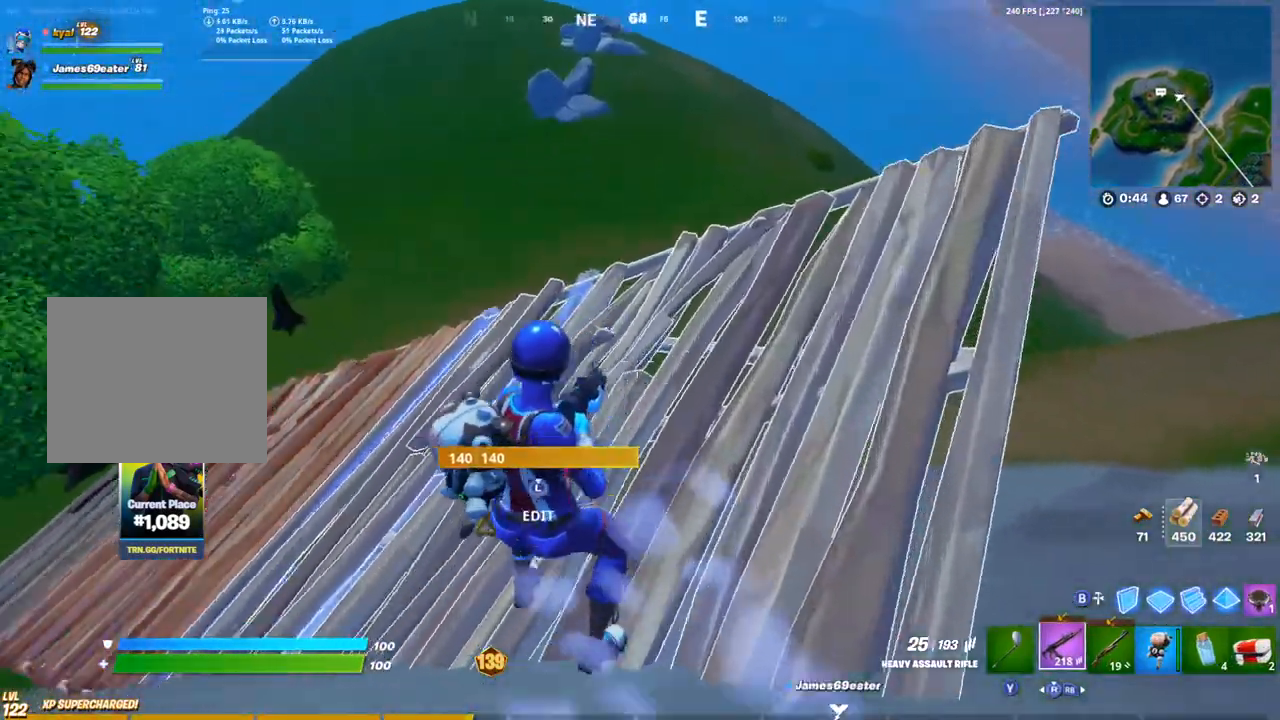
{"buttons": [], "left_stick": "up", "right_stick": "center", "events": [[217, "right_stick", "center"], [450, "left_stick", "up"]]}